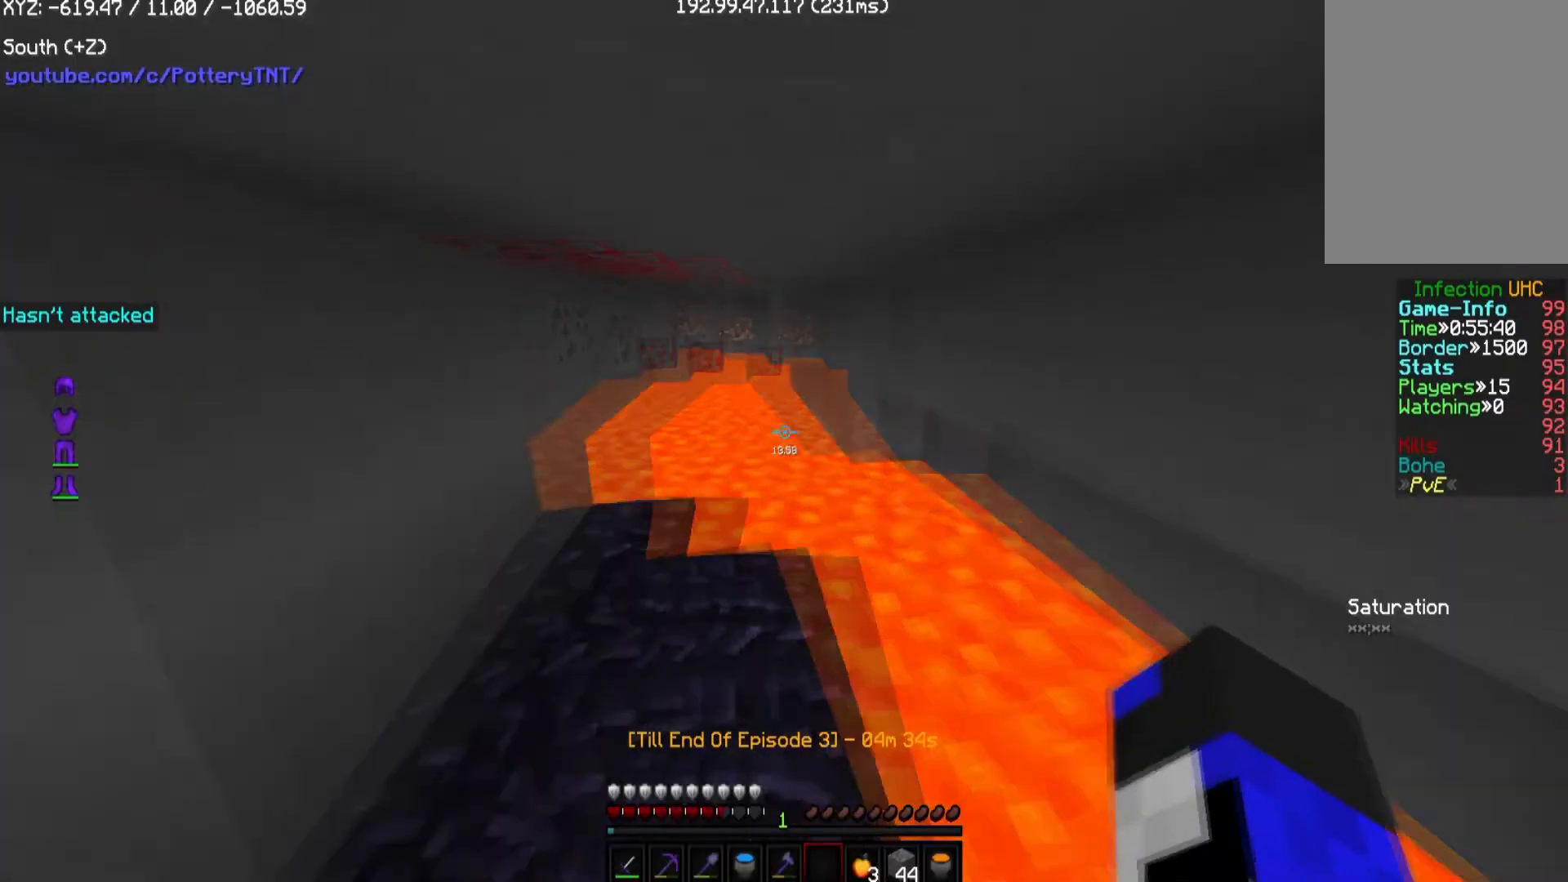
Gameplay with keyboard and mouse; each line is a JSON object with the keys and mouse buttons held at the frame after it. "events" lists presses ("down") and releases ("up") of "a", "d", "s", "w", "mouse_left" and "mouse_right" between this image and that frame as [ms after this image, input, new state], when the widget could be followed in between. "mouse_left", "mouse_right" = the "left", "right" buttons of the "mouse" list. No other keys are recorded. Fast repeated clicks can show as one long hold. Mouse movement is not recorded.
{"keys": ["w"], "mouse": [], "events": [[168, "w", "down"]]}
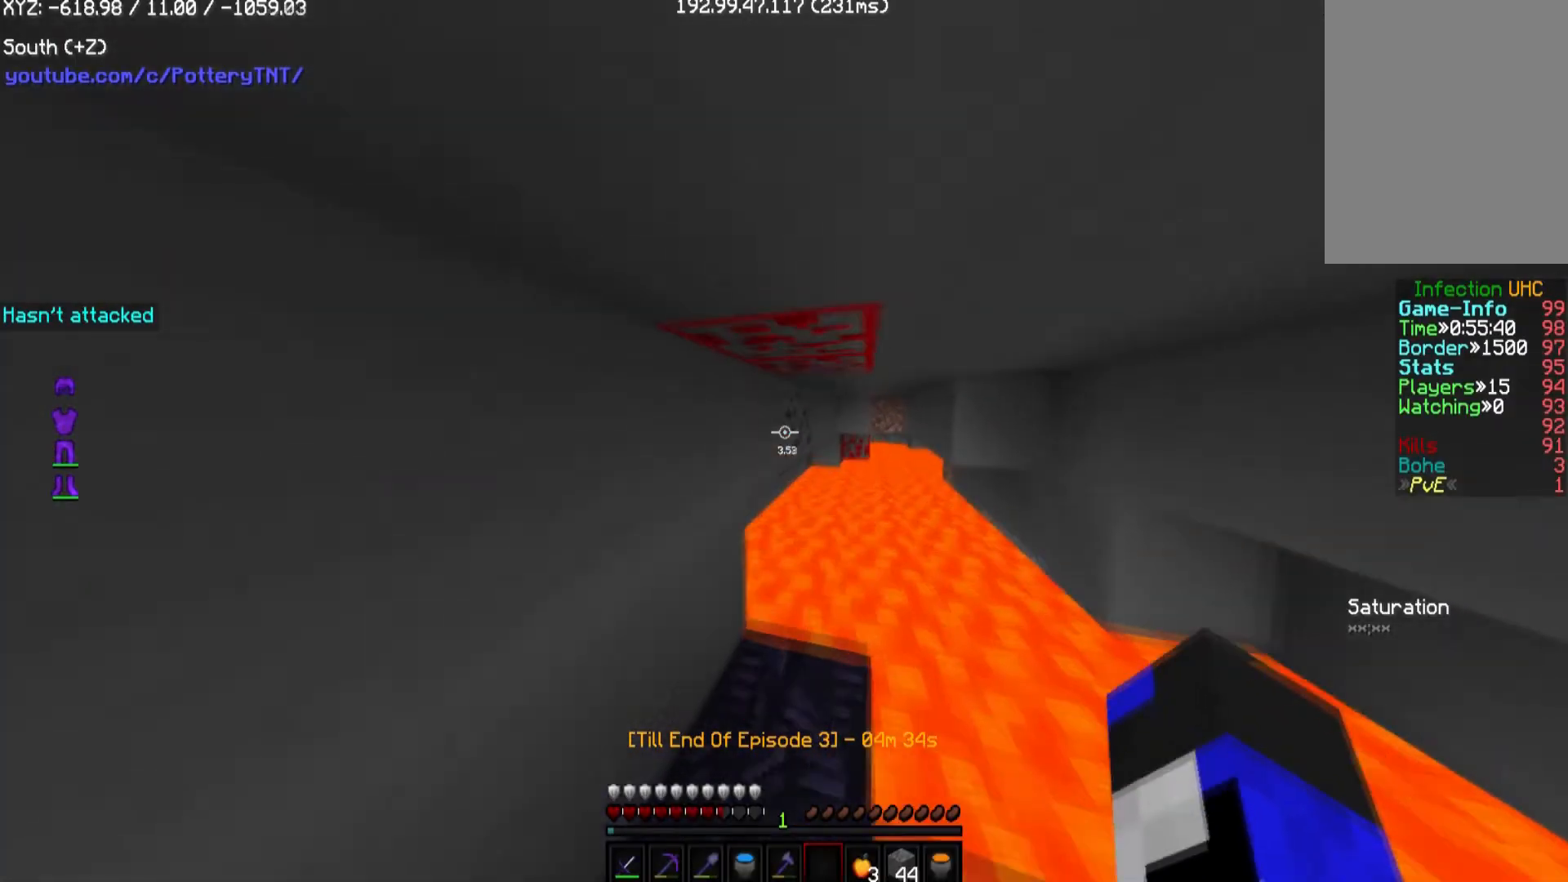
{"keys": [], "mouse": [], "events": [[303, "w", "up"]]}
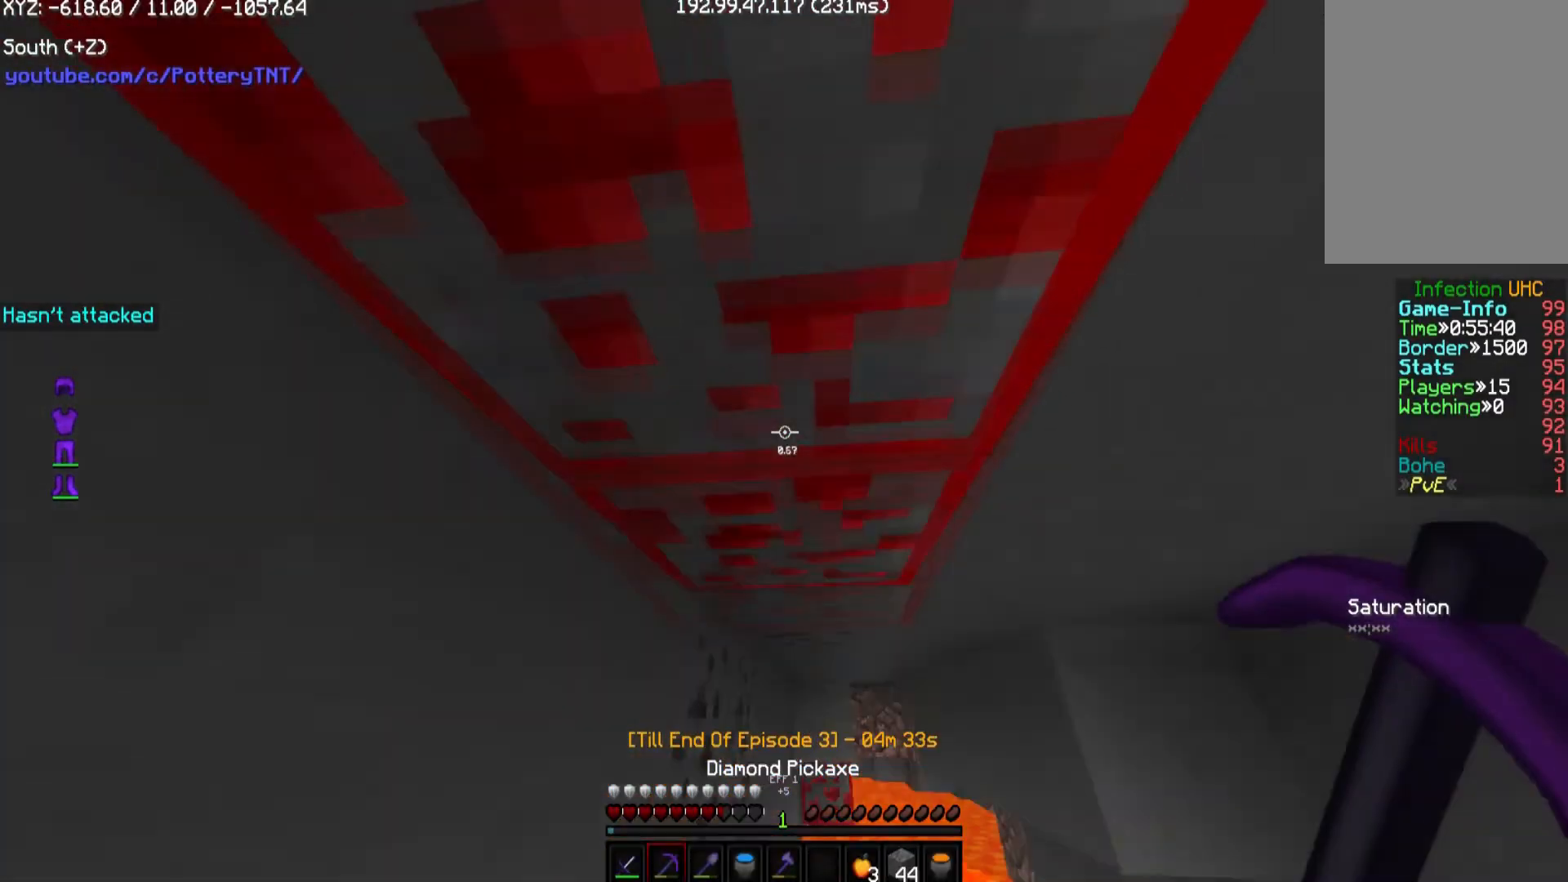
{"keys": [], "mouse": ["left"], "events": [[33, "mouse_left", "down"]]}
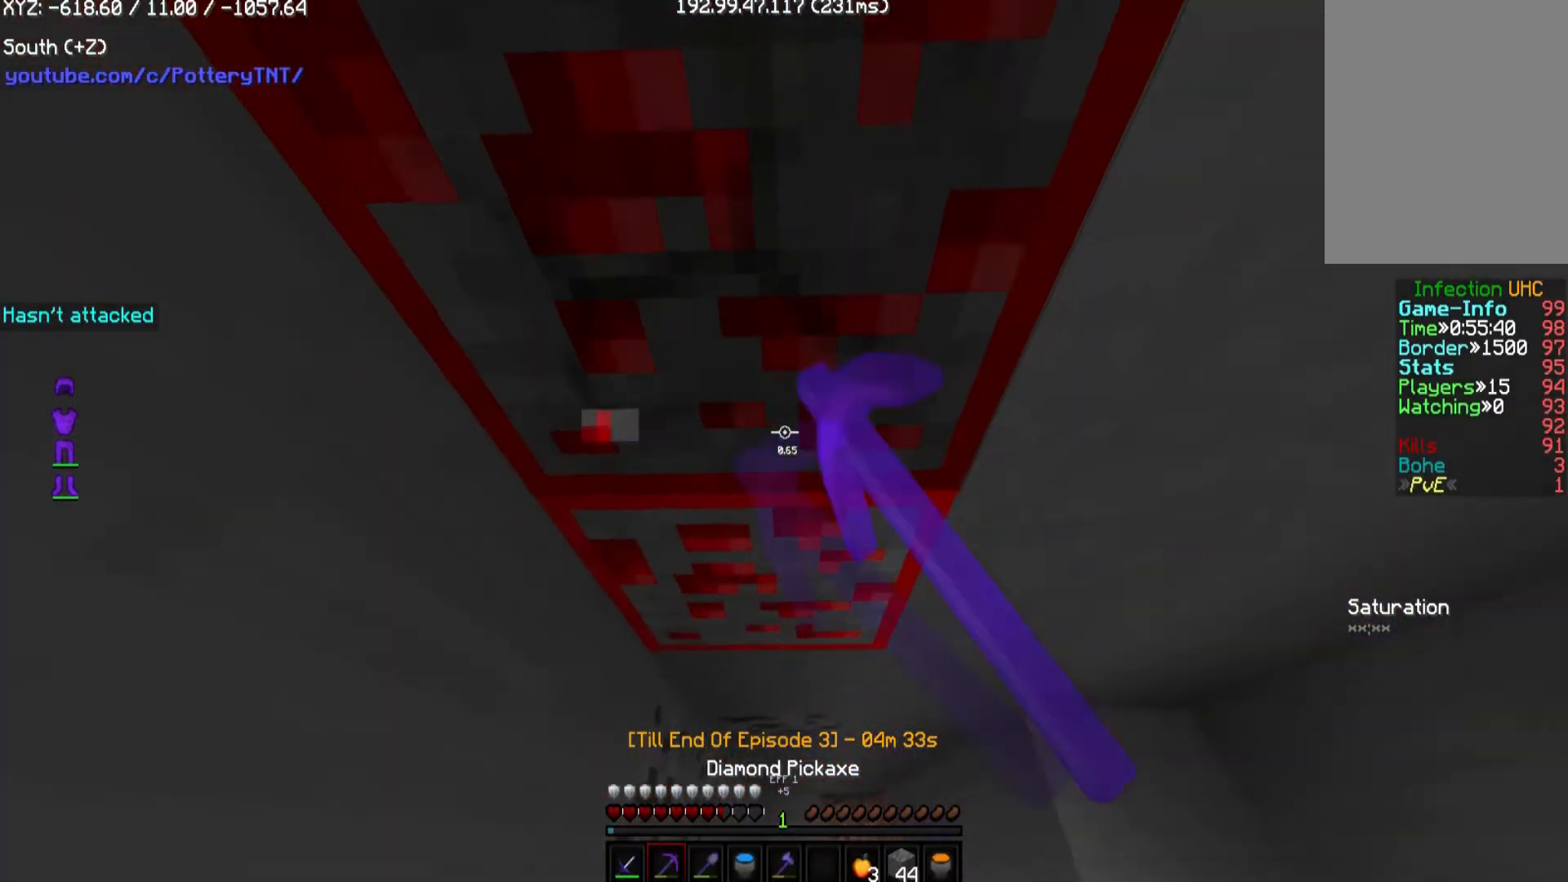
{"keys": [], "mouse": ["left"], "events": []}
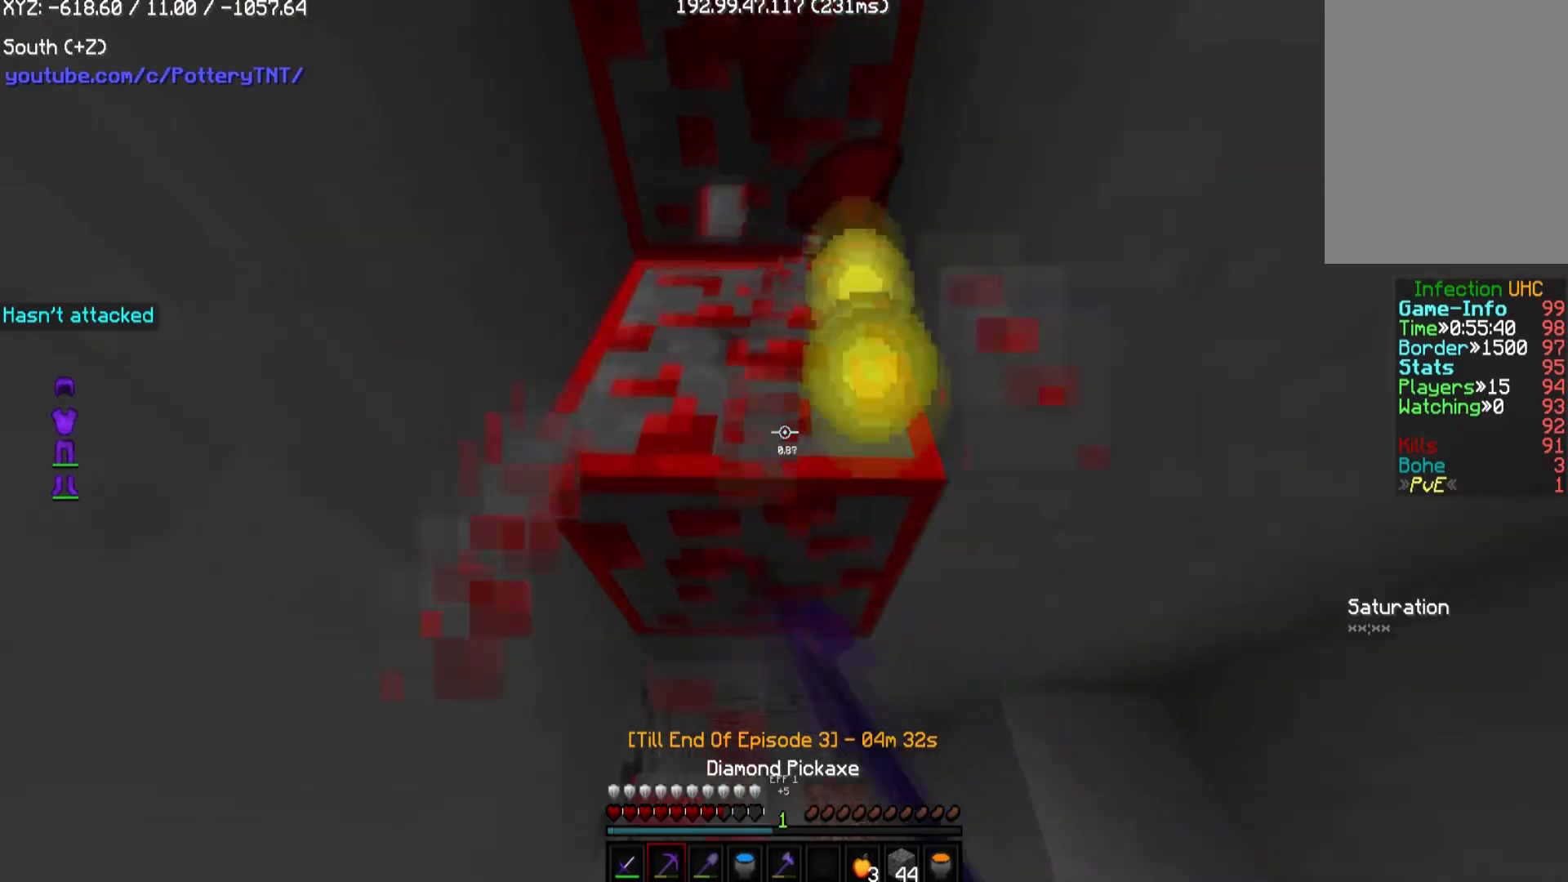
{"keys": [], "mouse": ["left"], "events": []}